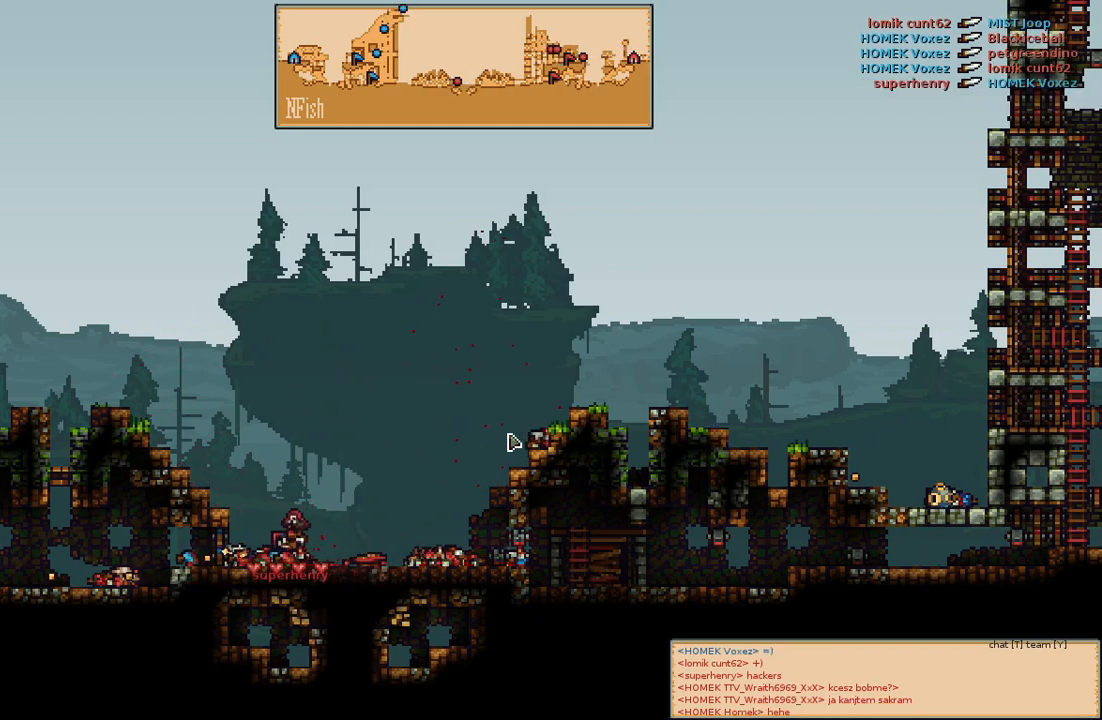
Gameplay with keyboard and mouse; each line is a JSON object with the keys and mouse buttons held at the frame after it. "events" lists presses ("down") and releases ("up") of "a", "c", "d", "e", "f", "s", "shift", "space", "w", "mouse_left", "mouse_wheel" and "mouse_right" between this image and that frame as [ms after this image, input, new state], when the widget could be followed in between. "mouse_left", "mouse_wheel", "mouse_right" = the "left", "wheel", "right" buttons of the "mouse" list. No other keys are recorded. "wheel" means that the mouse wheel is clicked or scrolled. Mouse movement is not recorded.
{"keys": ["a"], "mouse": [], "events": [[417, "a", "down"]]}
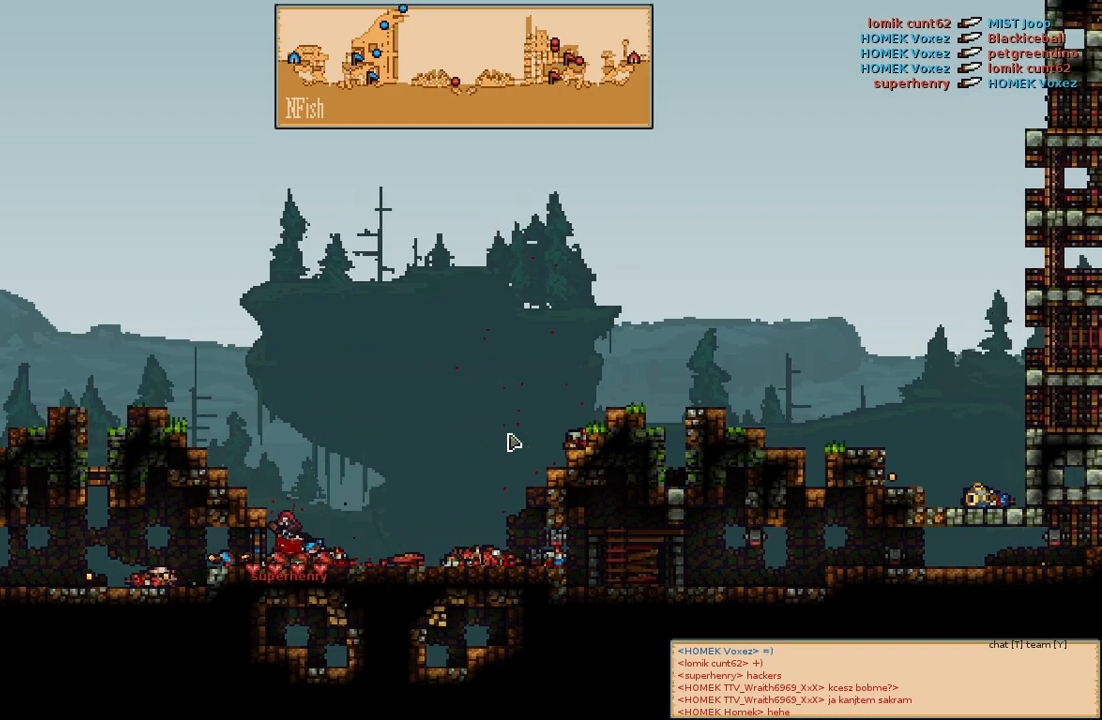
{"keys": [], "mouse": [], "events": [[17, "a", "up"]]}
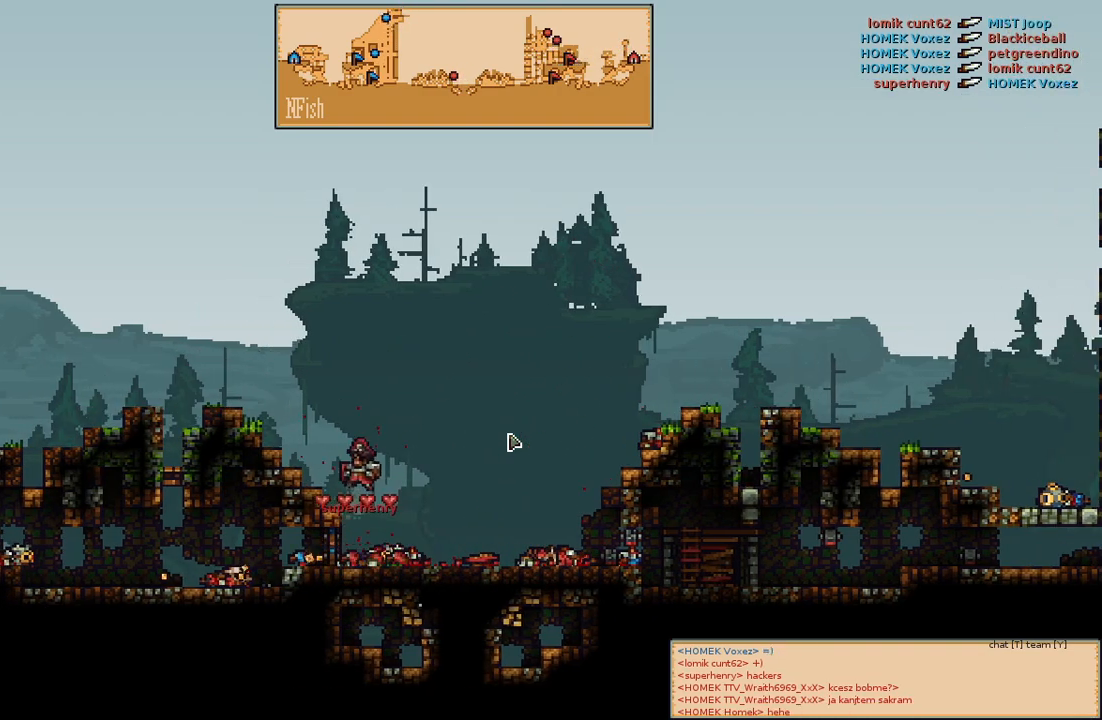
{"keys": [], "mouse": [], "events": [[17, "d", "down"], [417, "d", "up"]]}
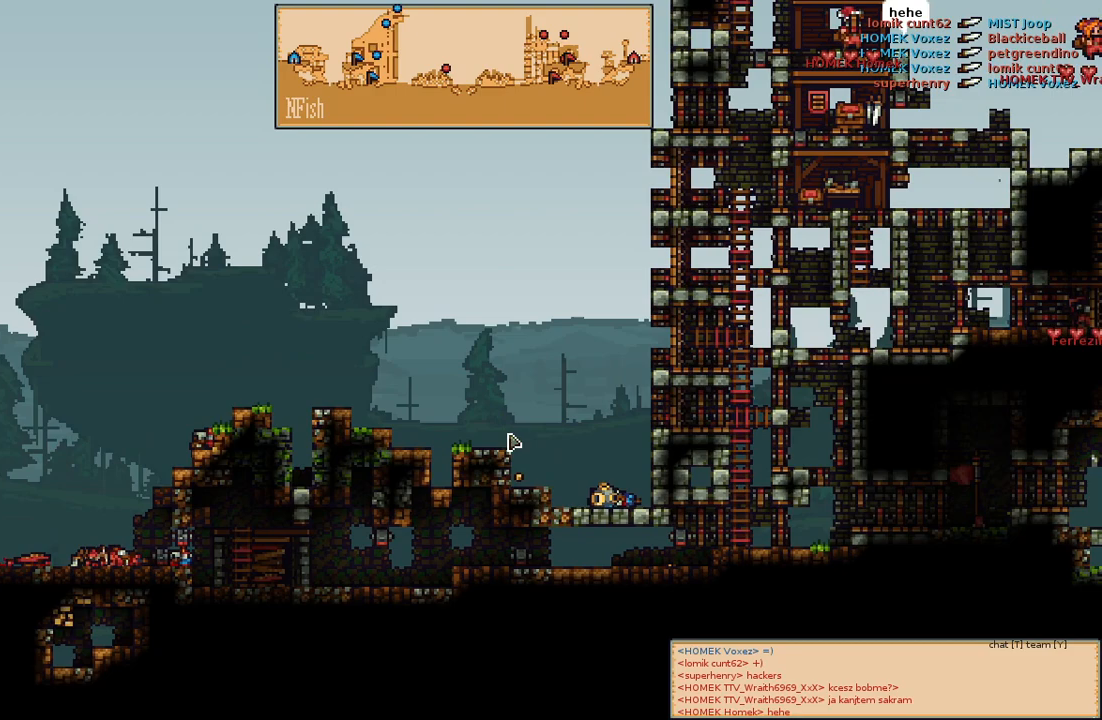
{"keys": ["w"], "mouse": [], "events": [[300, "w", "down"]]}
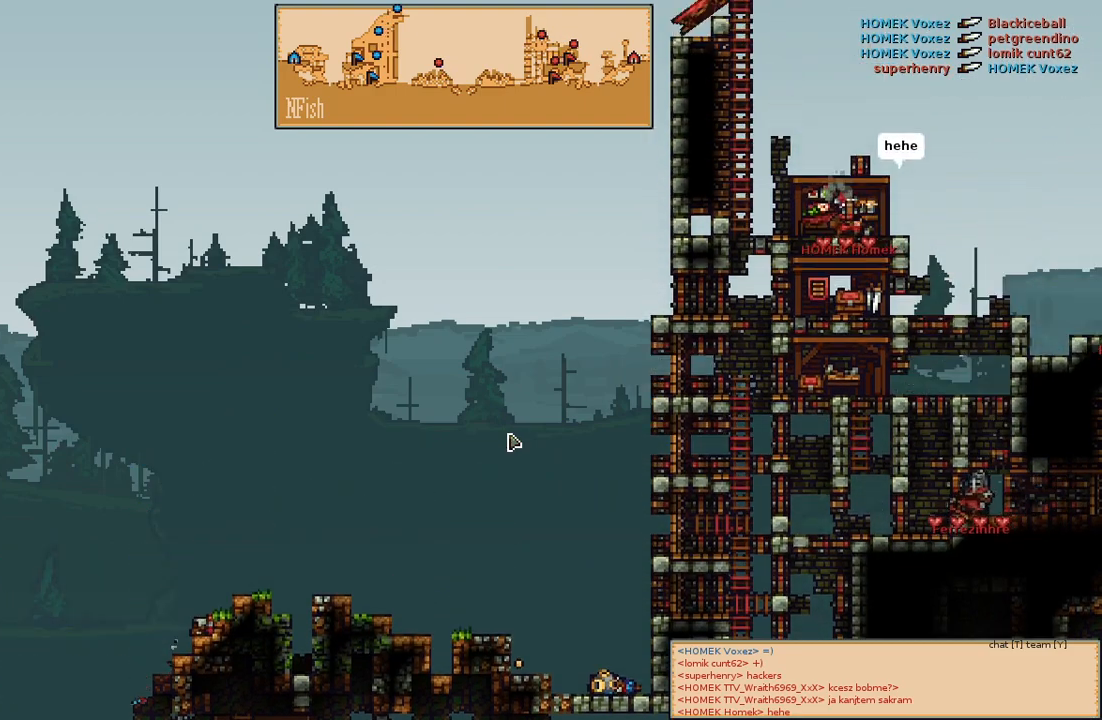
{"keys": [], "mouse": [], "events": [[150, "w", "up"]]}
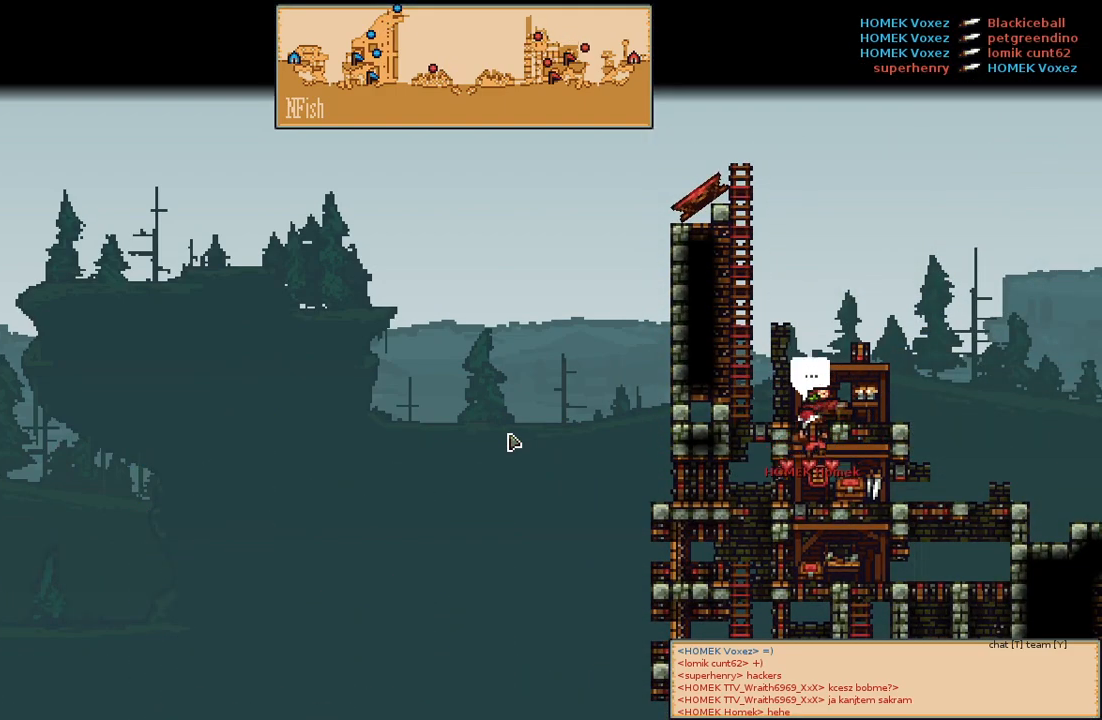
{"keys": [], "mouse": [], "events": []}